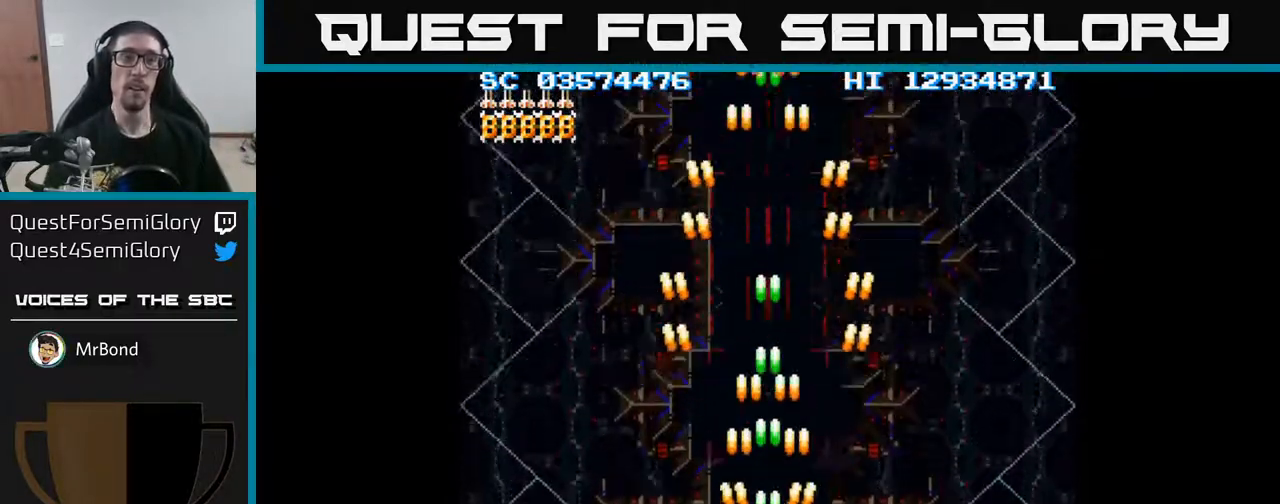
Gameplay with a controller (Xbox layout); each line is a JSON object with the inputs held at the frame after it. "events" lists button and stick changes between this image and that frame as [ms after this image, input, new state], when the widget could be followed in between. Not read: left_stick right_stick.
{"buttons": ["A"], "events": []}
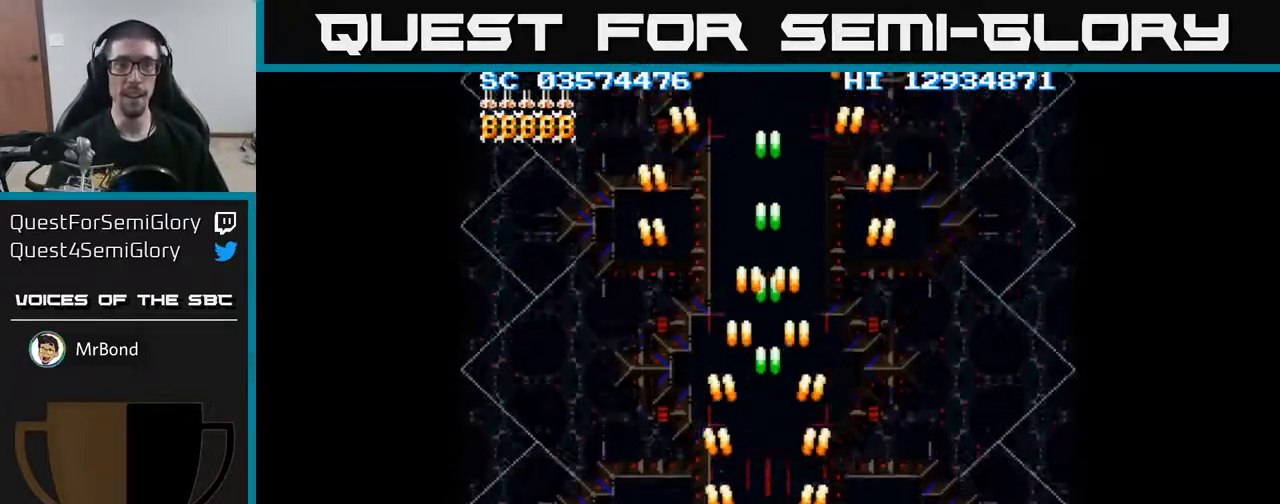
{"buttons": ["A"], "events": []}
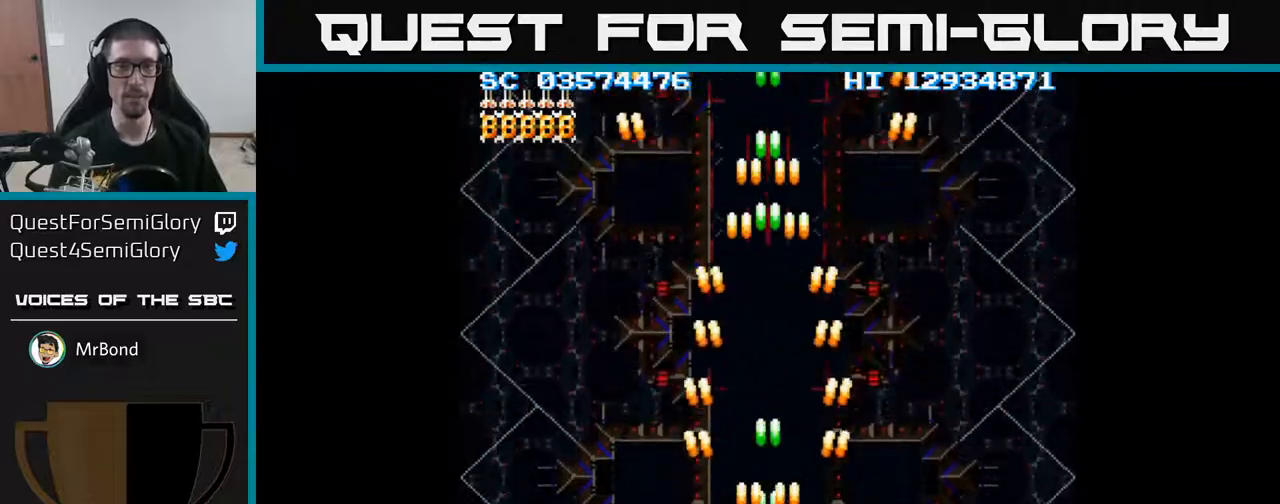
{"buttons": ["A"], "events": []}
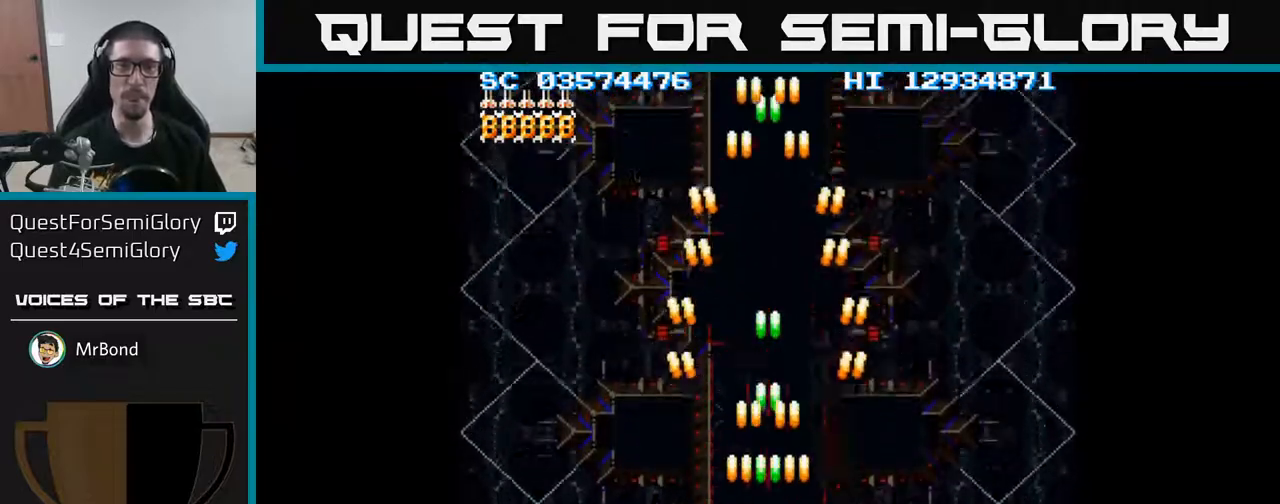
{"buttons": ["A"], "events": []}
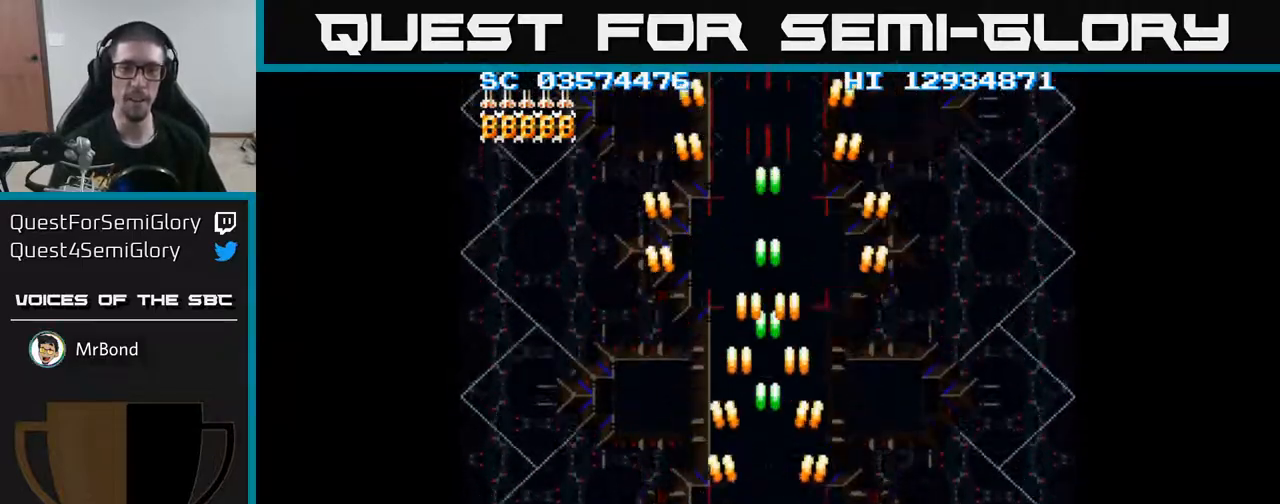
{"buttons": ["A"], "events": []}
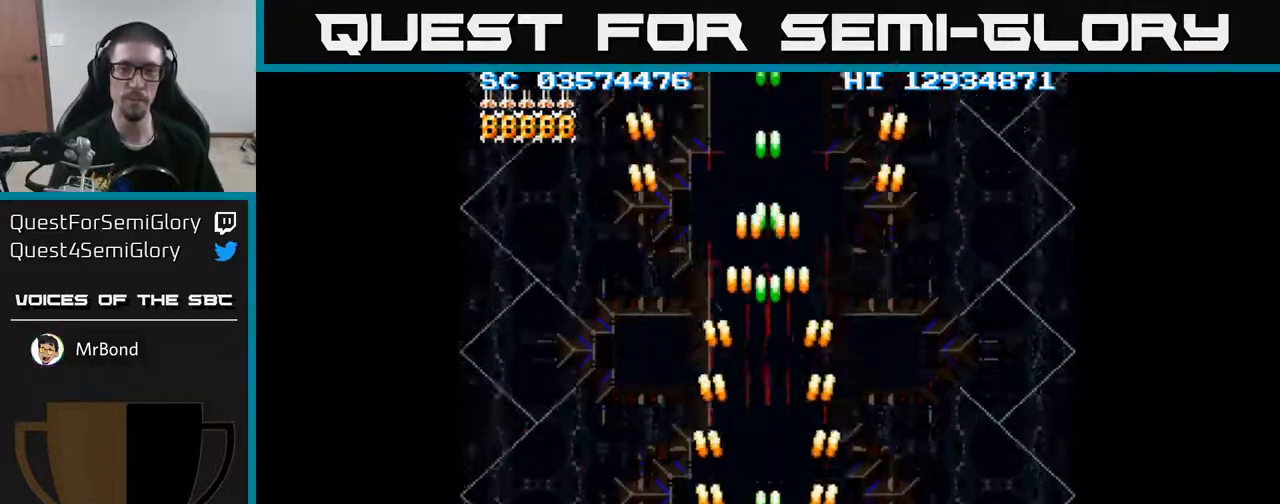
{"buttons": ["A"], "events": []}
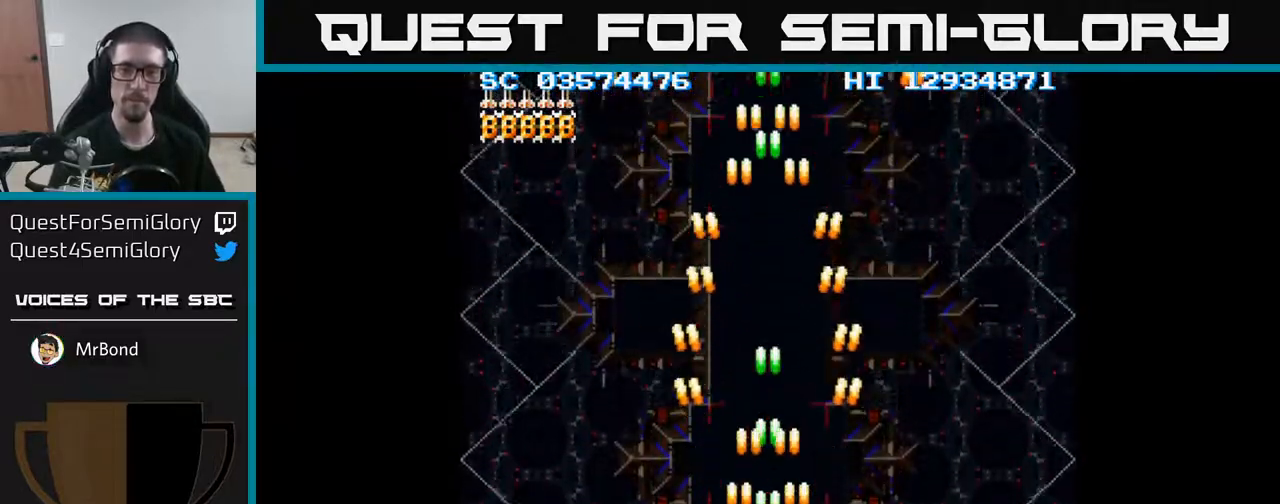
{"buttons": ["A"], "events": []}
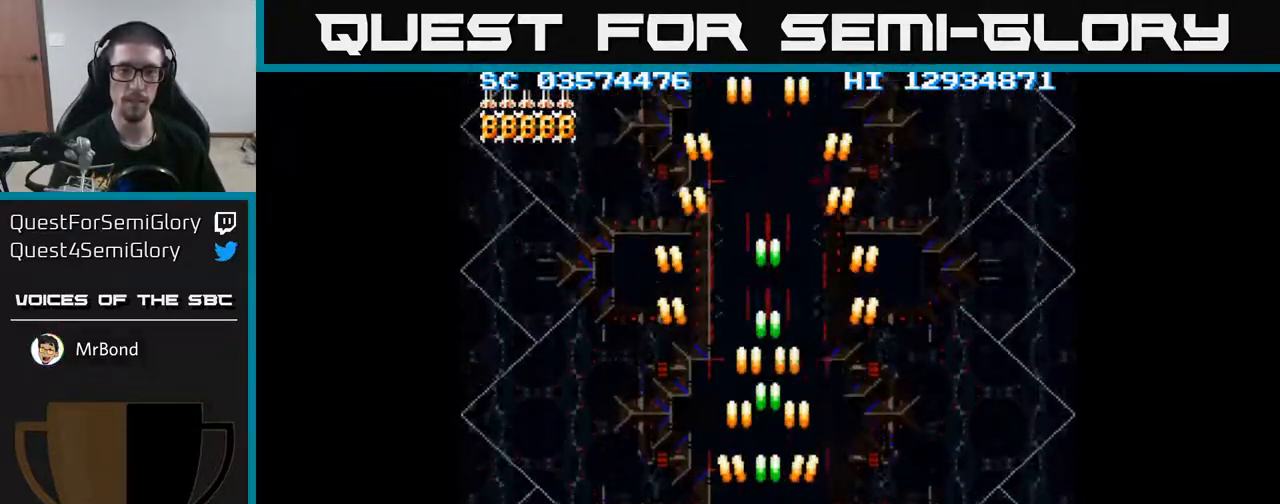
{"buttons": ["A"], "events": []}
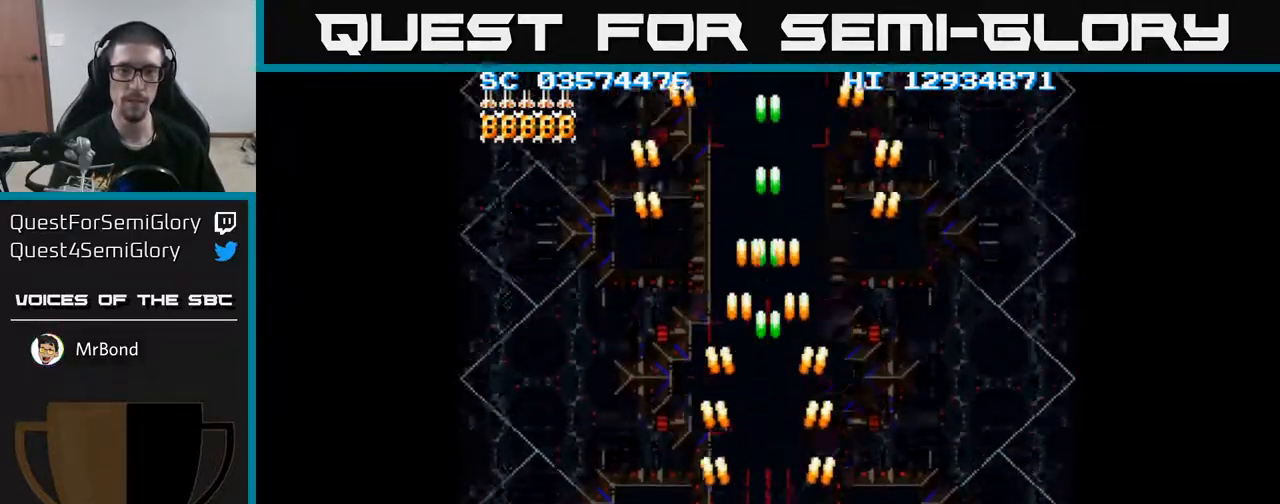
{"buttons": ["A"], "events": []}
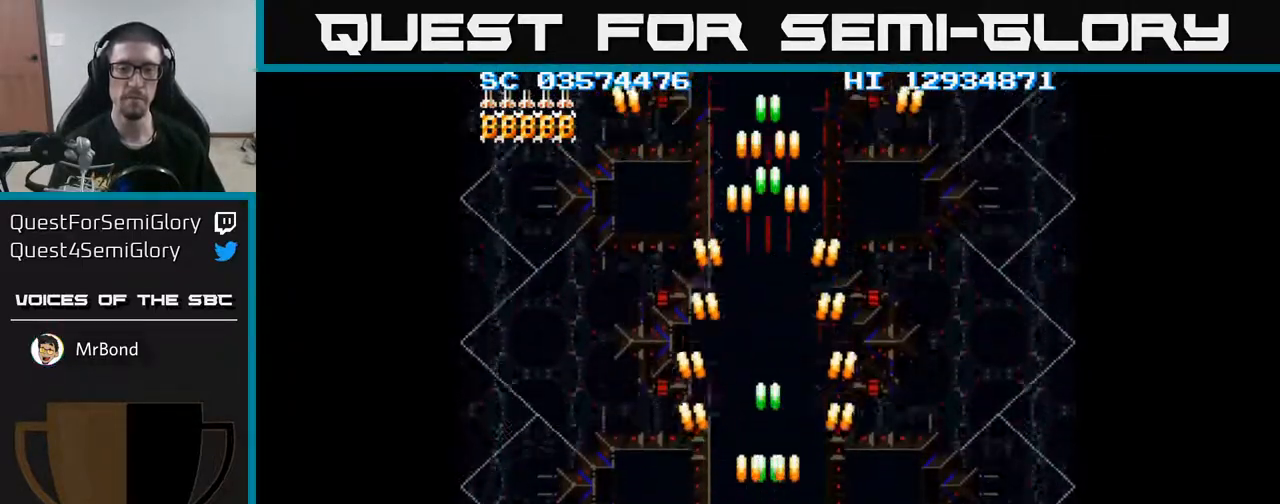
{"buttons": ["A"], "events": []}
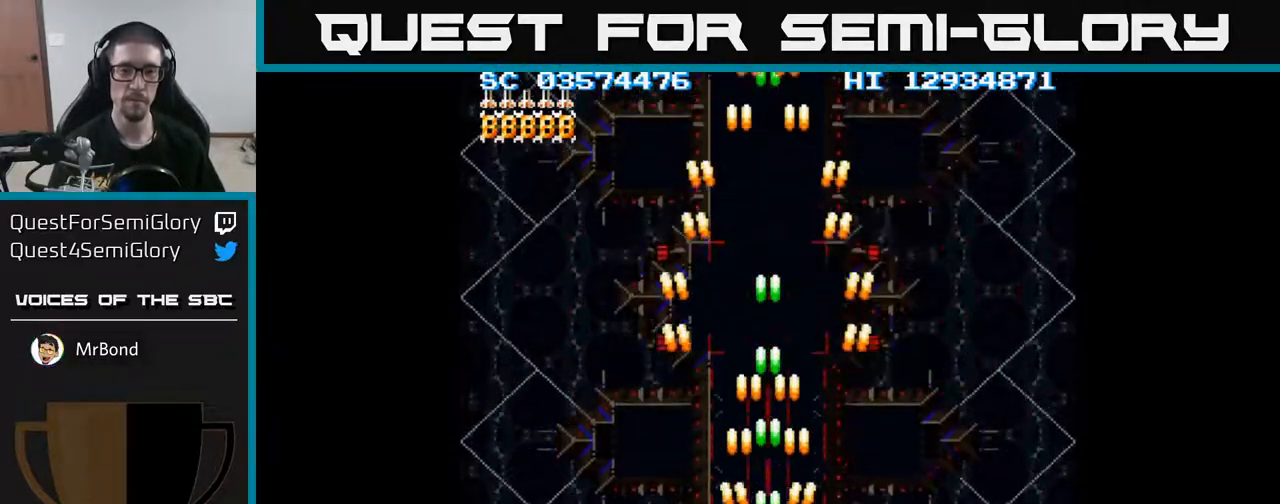
{"buttons": ["A"], "events": []}
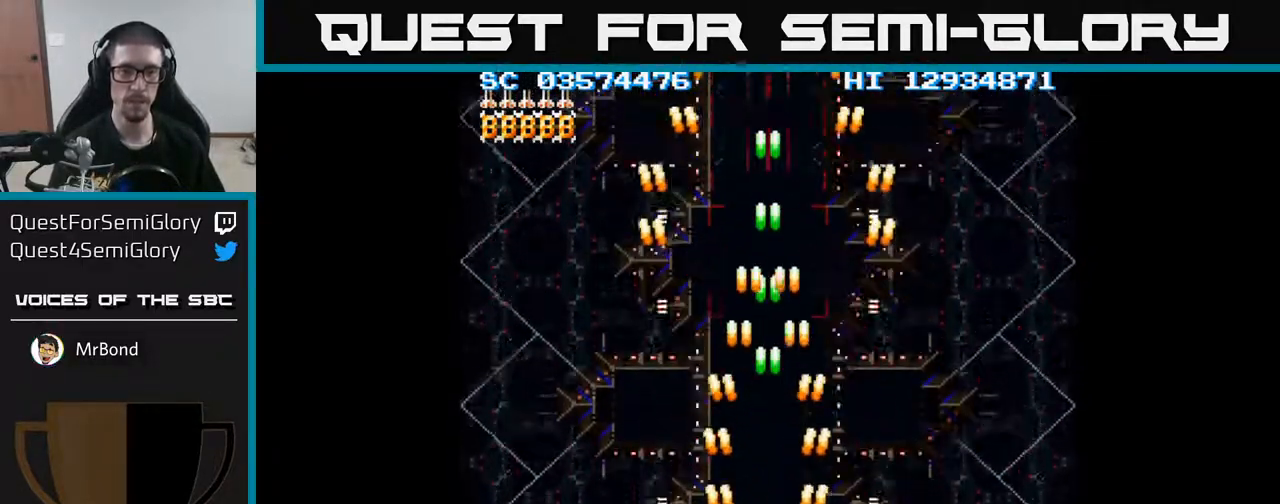
{"buttons": ["A"], "events": []}
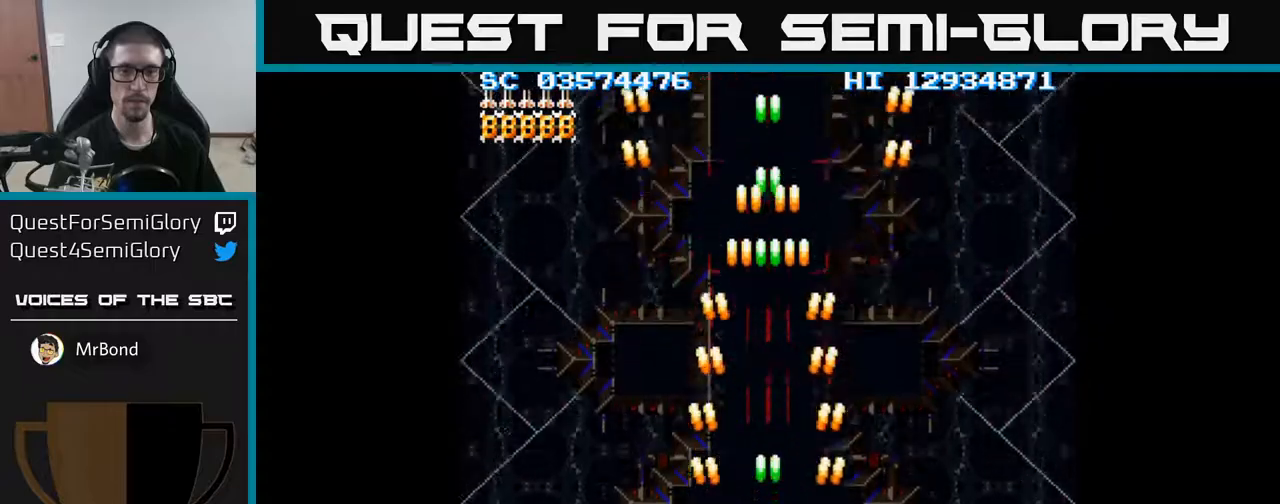
{"buttons": ["A"], "events": []}
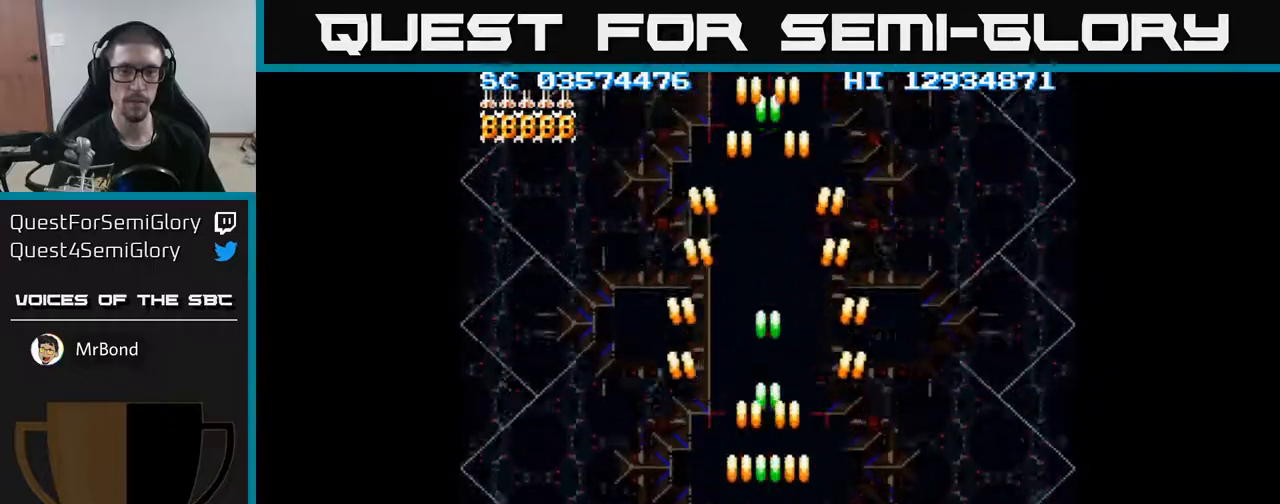
{"buttons": ["A", "DPAD_UP"], "events": [[17, "DPAD_LEFT", "down"], [200, "DPAD_UP", "down"], [450, "DPAD_LEFT", "up"]]}
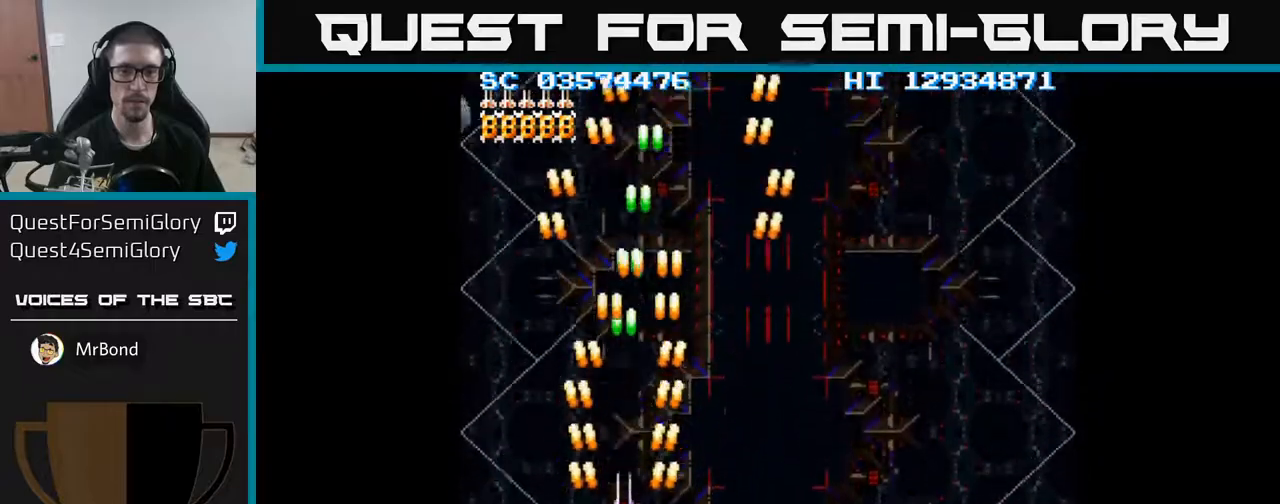
{"buttons": ["A", "DPAD_UP", "DPAD_LEFT"], "events": [[383, "DPAD_LEFT", "down"]]}
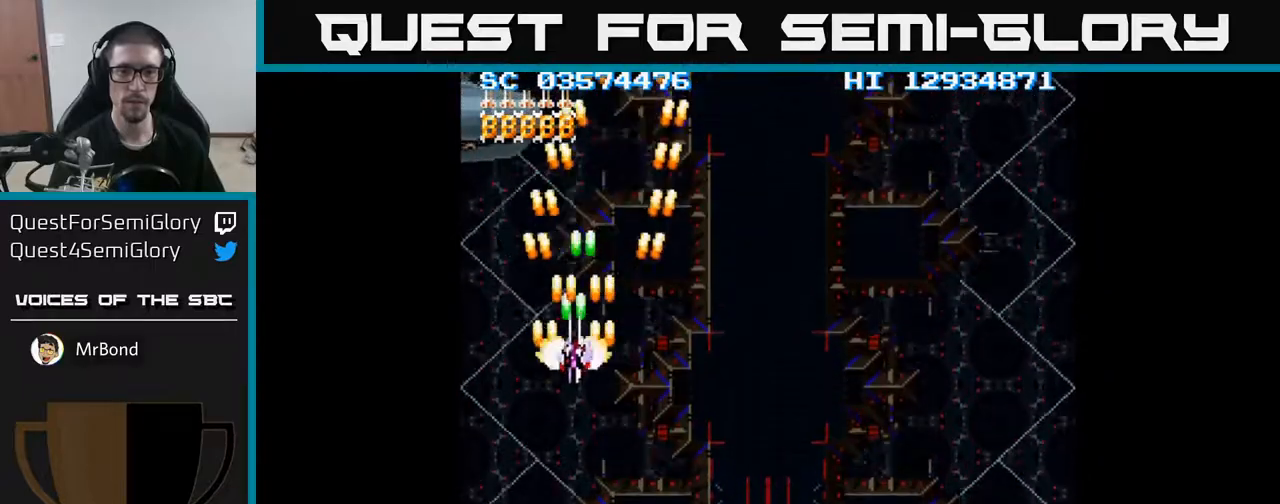
{"buttons": ["A"], "events": [[100, "DPAD_UP", "up"], [200, "DPAD_LEFT", "up"]]}
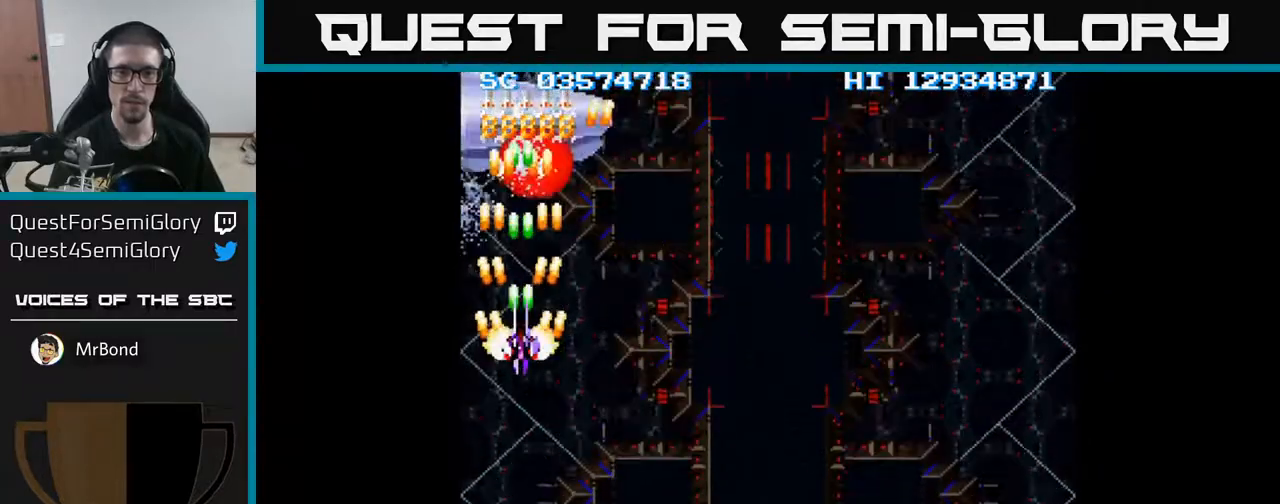
{"buttons": ["A", "DPAD_DOWN"], "events": [[133, "DPAD_DOWN", "down"], [300, "DPAD_DOWN", "up"], [417, "DPAD_DOWN", "down"]]}
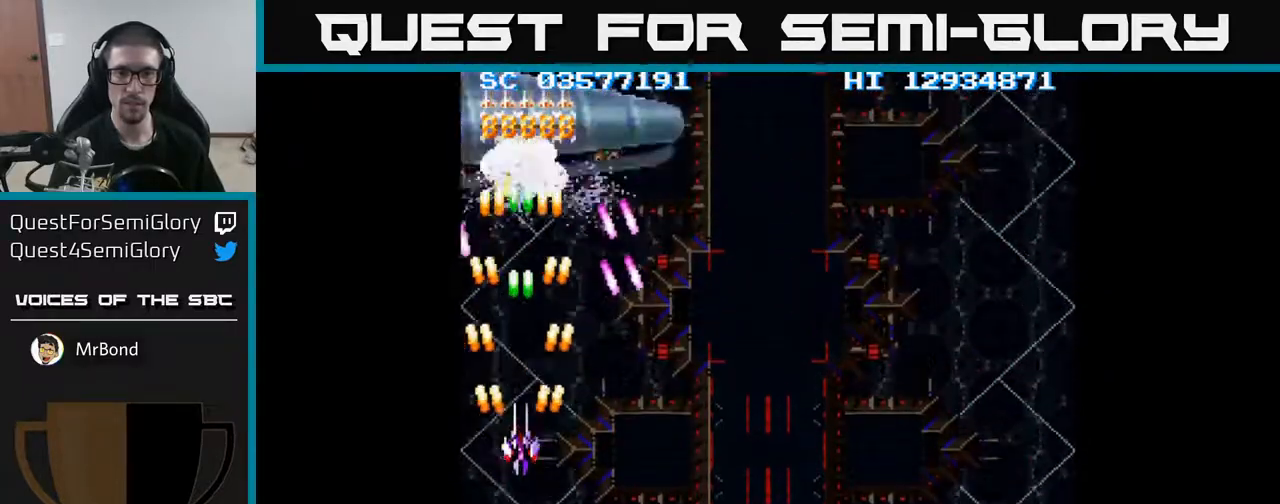
{"buttons": ["A", "DPAD_DOWN"], "events": [[17, "DPAD_DOWN", "up"], [100, "DPAD_DOWN", "down"], [200, "DPAD_DOWN", "up"], [283, "DPAD_DOWN", "down"], [400, "DPAD_DOWN", "up"], [450, "DPAD_DOWN", "down"]]}
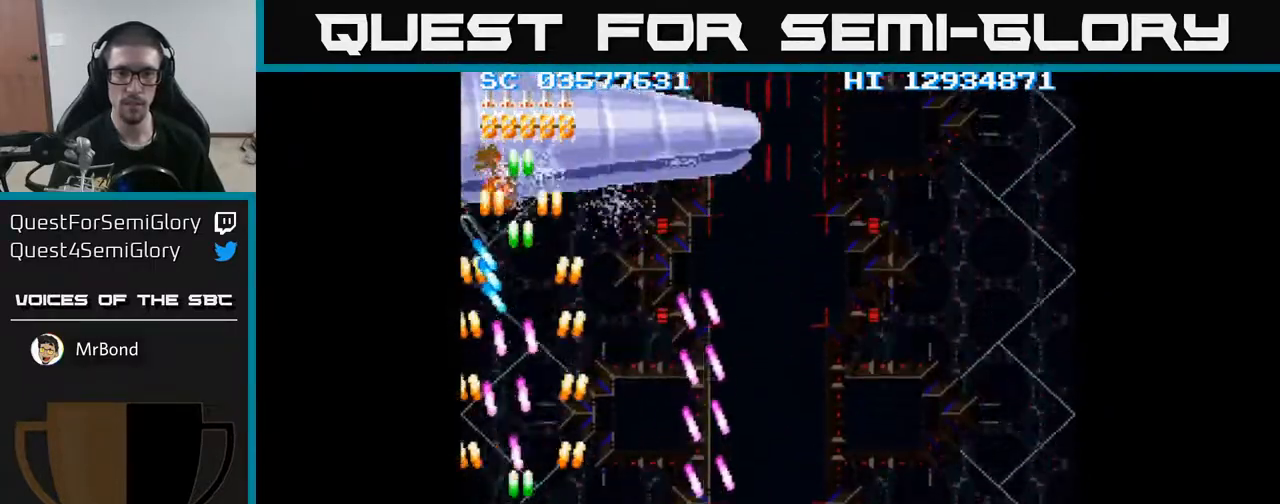
{"buttons": ["A", "DPAD_UP"], "events": [[100, "DPAD_DOWN", "up"], [133, "DPAD_LEFT", "down"], [383, "DPAD_UP", "down"], [417, "DPAD_LEFT", "up"]]}
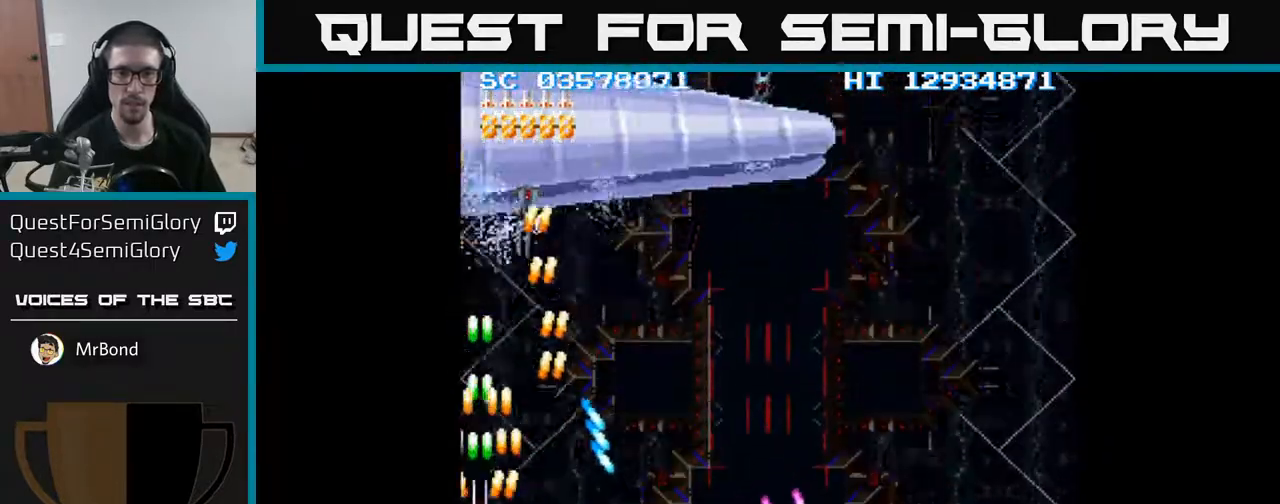
{"buttons": ["A", "DPAD_DOWN", "DPAD_LEFT"], "events": [[100, "DPAD_RIGHT", "down"], [383, "DPAD_UP", "up"], [417, "DPAD_RIGHT", "up"], [467, "DPAD_DOWN", "down"], [483, "DPAD_LEFT", "down"]]}
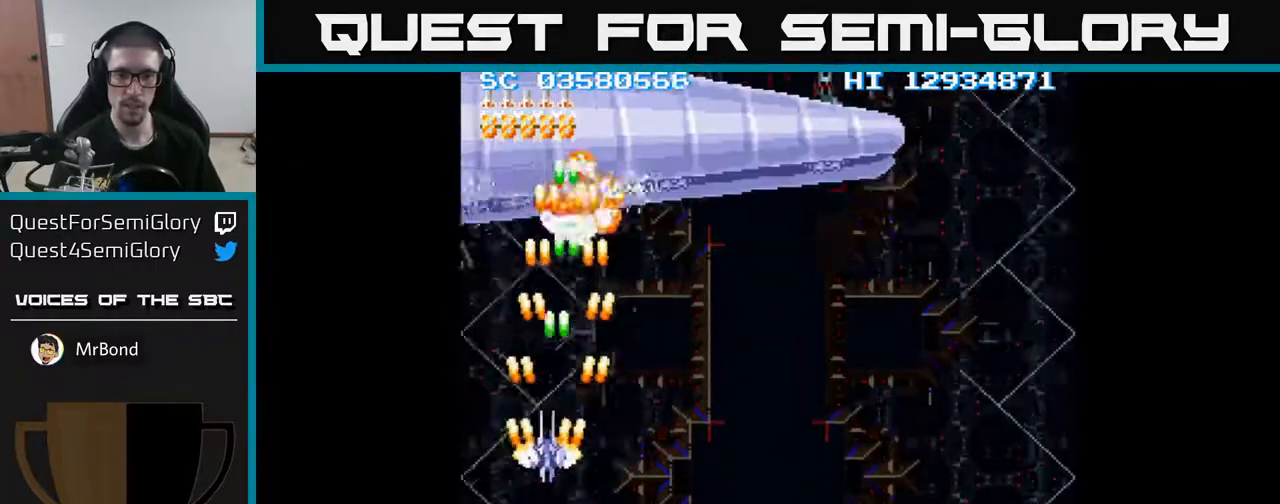
{"buttons": ["A", "DPAD_RIGHT"], "events": [[117, "DPAD_DOWN", "up"], [183, "DPAD_LEFT", "up"], [250, "DPAD_RIGHT", "down"], [283, "DPAD_RIGHT", "up"], [433, "DPAD_RIGHT", "down"]]}
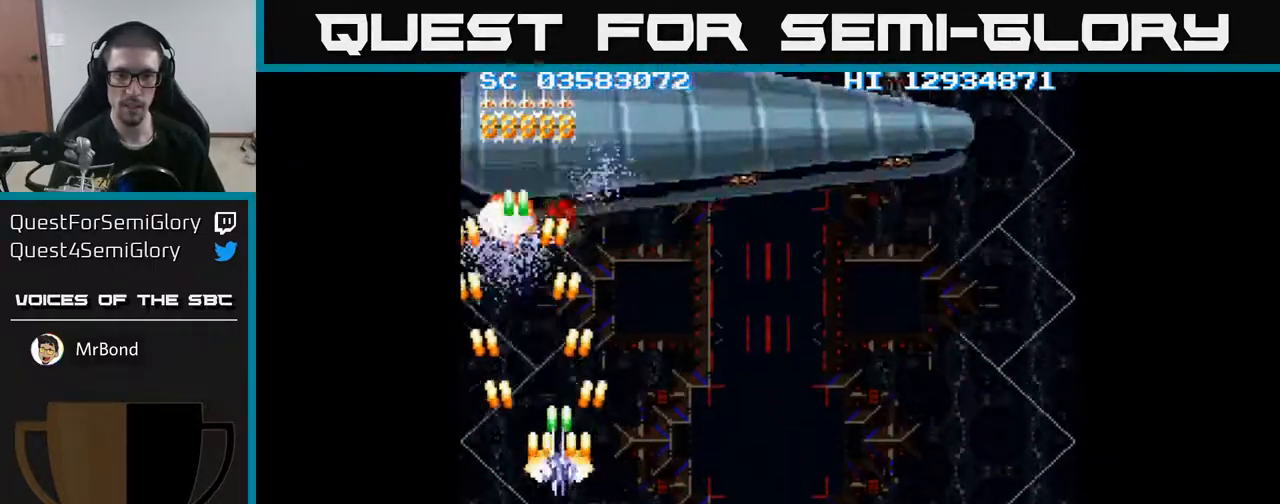
{"buttons": ["A", "DPAD_DOWN"], "events": [[83, "DPAD_RIGHT", "up"], [200, "DPAD_UP", "down"], [283, "DPAD_RIGHT", "down"], [400, "DPAD_UP", "up"], [417, "DPAD_UP", "down"], [433, "DPAD_UP", "up"], [483, "DPAD_DOWN", "down"], [483, "DPAD_RIGHT", "up"]]}
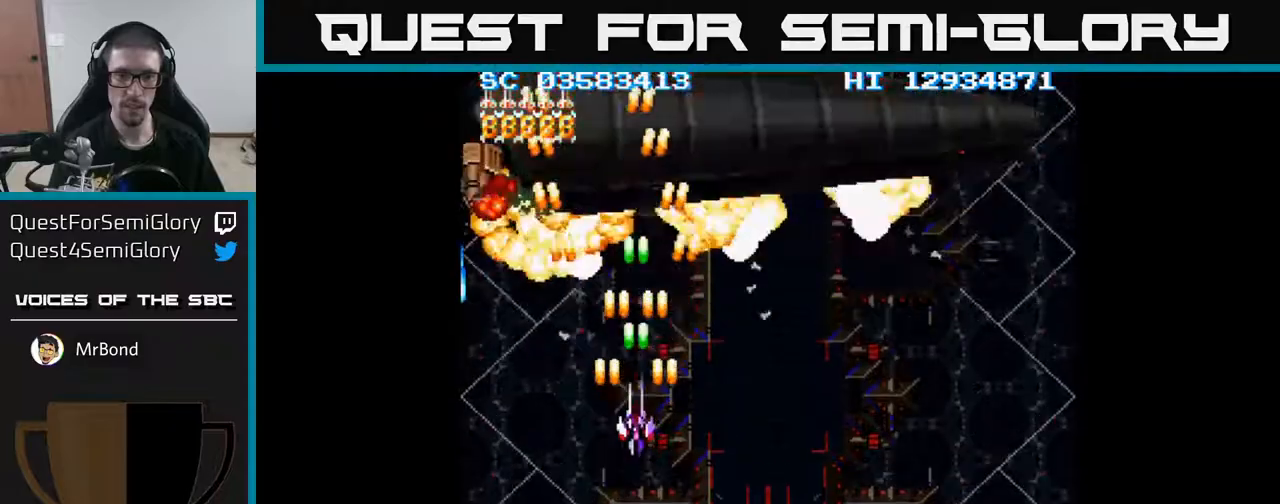
{"buttons": ["A", "DPAD_UP", "DPAD_LEFT"], "events": [[133, "DPAD_LEFT", "down"], [250, "DPAD_DOWN", "up"], [300, "DPAD_UP", "down"], [350, "DPAD_LEFT", "up"], [450, "DPAD_LEFT", "down"]]}
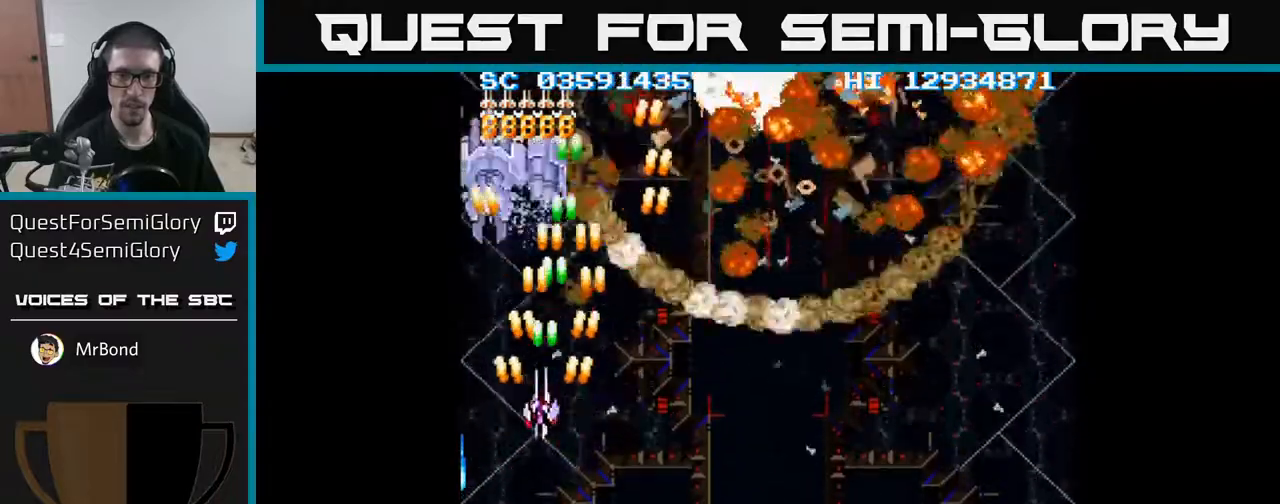
{"buttons": ["A"], "events": [[217, "DPAD_LEFT", "up"], [350, "DPAD_UP", "up"]]}
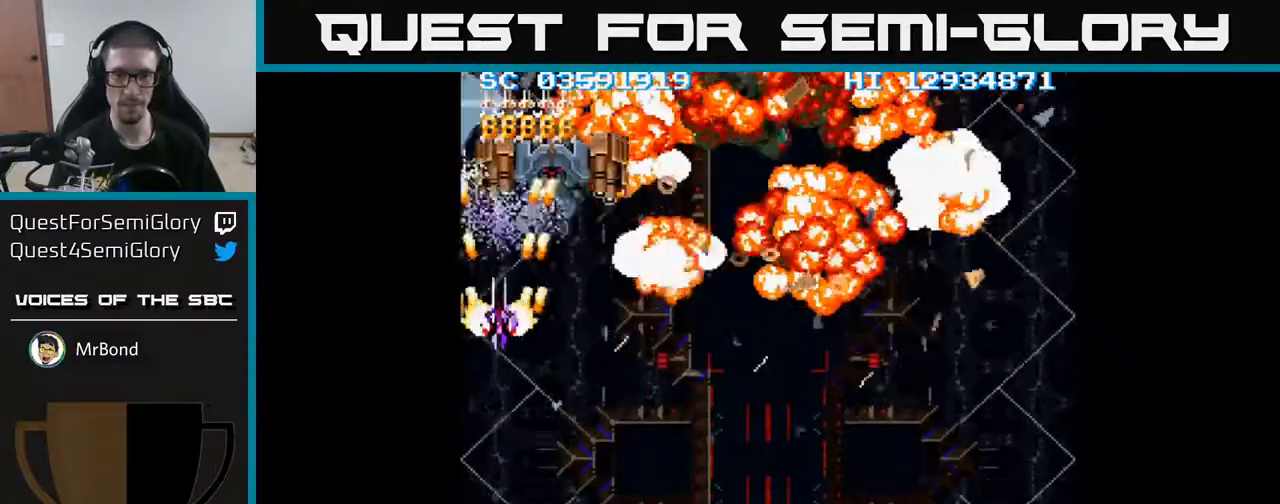
{"buttons": ["A"], "events": [[133, "DPAD_LEFT", "down"], [167, "DPAD_DOWN", "down"], [250, "DPAD_LEFT", "up"], [500, "DPAD_DOWN", "up"]]}
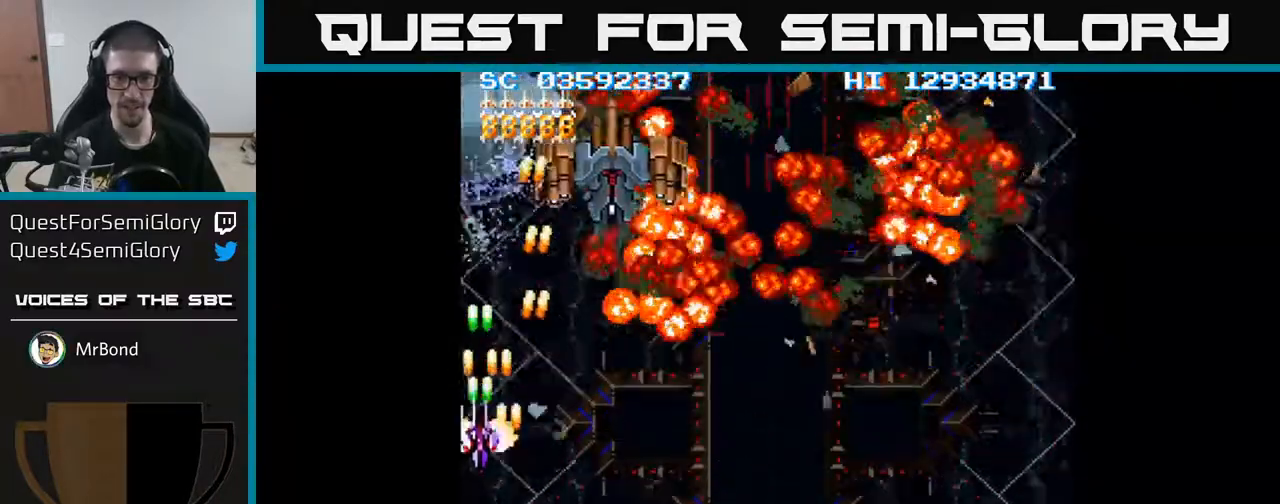
{"buttons": ["A", "DPAD_DOWN", "DPAD_RIGHT"], "events": [[450, "DPAD_DOWN", "down"], [450, "DPAD_RIGHT", "down"]]}
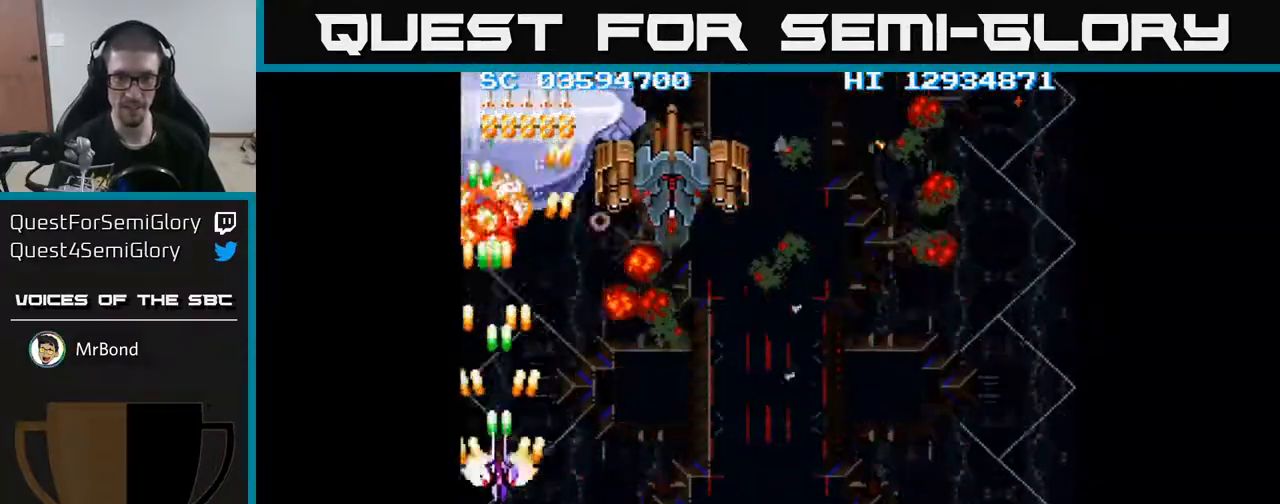
{"buttons": ["A", "DPAD_UP"], "events": [[33, "DPAD_RIGHT", "up"], [67, "DPAD_DOWN", "up"], [167, "DPAD_RIGHT", "down"], [283, "DPAD_RIGHT", "up"], [450, "DPAD_UP", "down"]]}
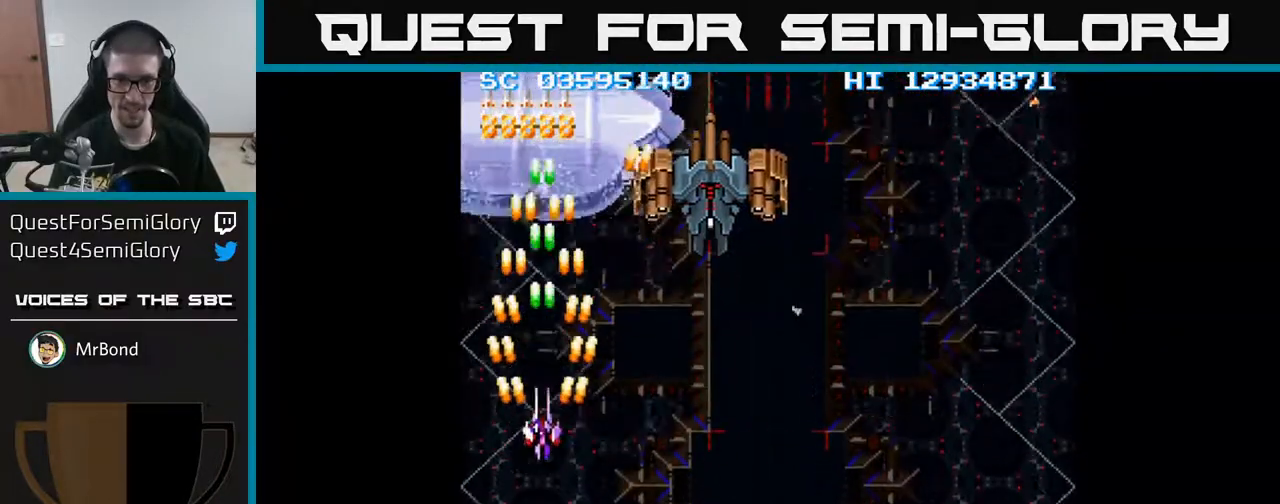
{"buttons": ["A"], "events": [[167, "DPAD_RIGHT", "down"], [233, "DPAD_UP", "up"], [283, "DPAD_UP", "down"], [317, "DPAD_RIGHT", "up"], [500, "DPAD_UP", "up"]]}
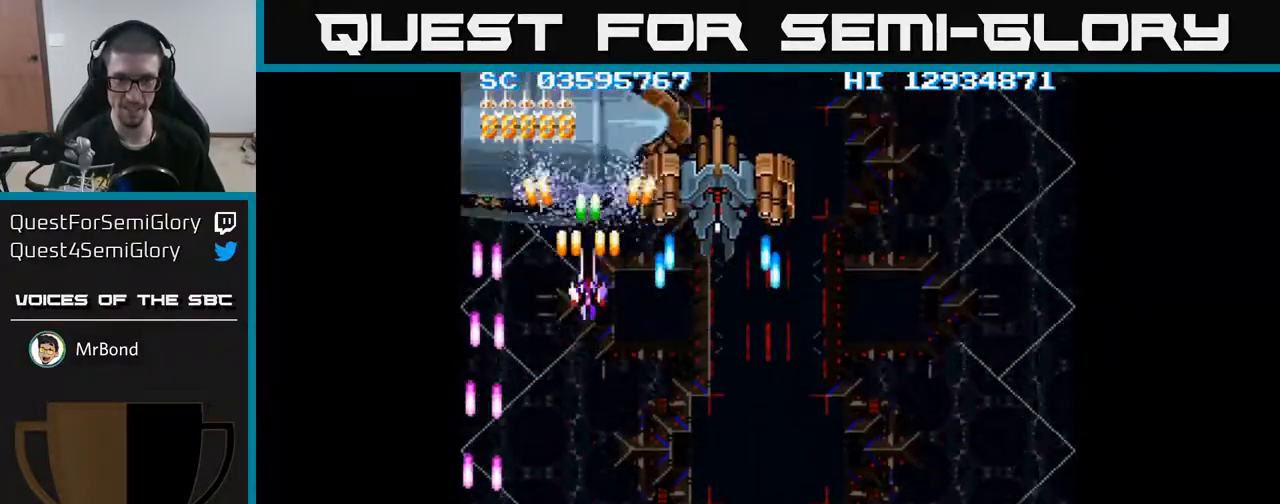
{"buttons": ["A"], "events": []}
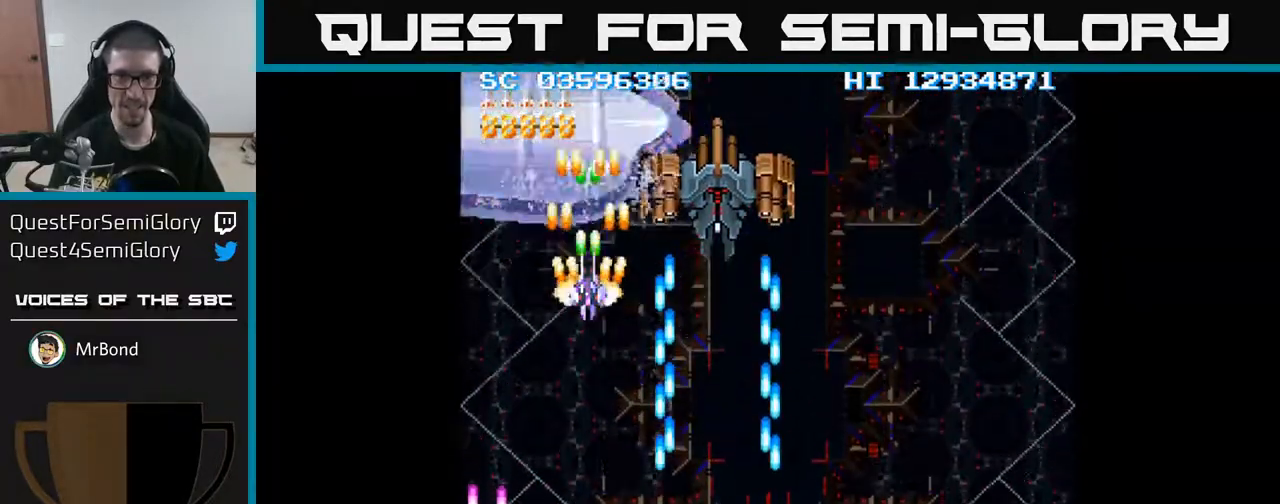
{"buttons": ["A", "DPAD_RIGHT"], "events": [[317, "DPAD_RIGHT", "down"]]}